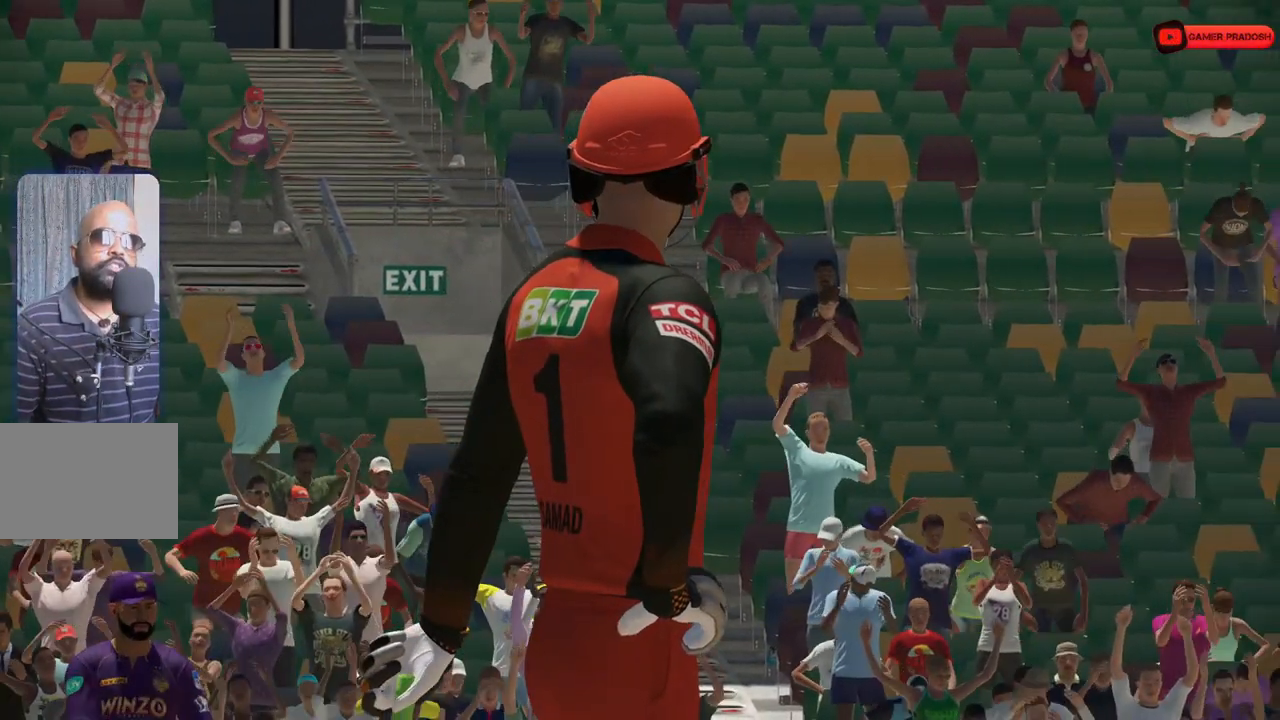
Gameplay with a controller (PlayStation layout); each line is a JSON object with the inputs held at the frame after it. "events" lists button and stick changes between this image and that frame as [ms after this image, input, new state], when the widget could be followed in between. Not read: L2 L3 R2 R3.
{"buttons": [], "left_stick": "center", "right_stick": "center", "events": [[33, "CROSS", "down"], [133, "CROSS", "up"]]}
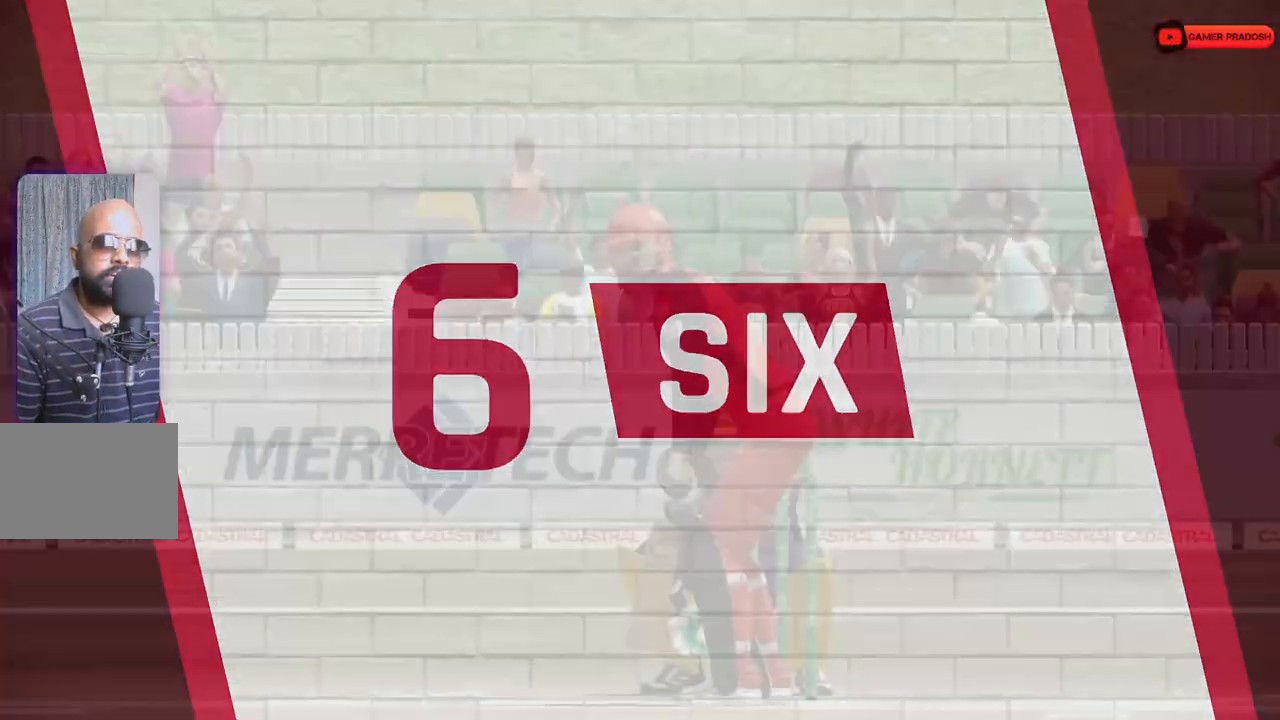
{"buttons": ["CROSS"], "left_stick": "center", "right_stick": "center", "events": [[400, "CROSS", "down"]]}
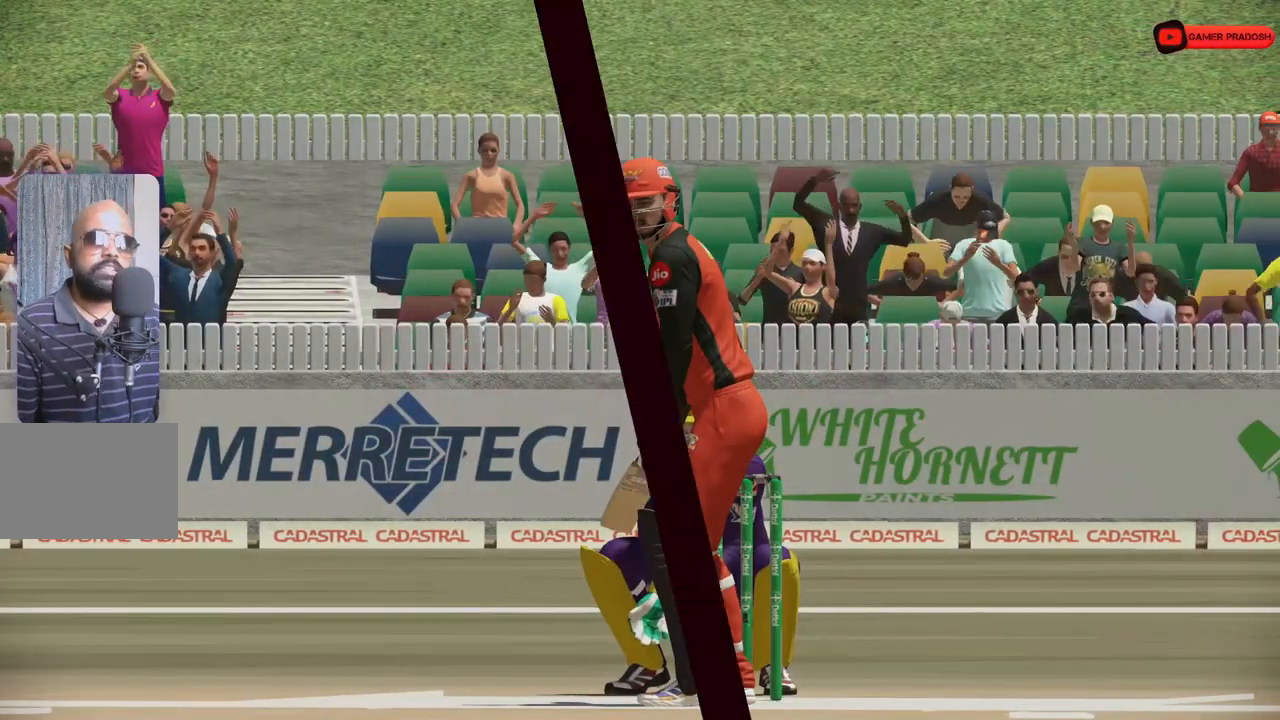
{"buttons": [], "left_stick": "center", "right_stick": "center", "events": [[50, "CROSS", "up"]]}
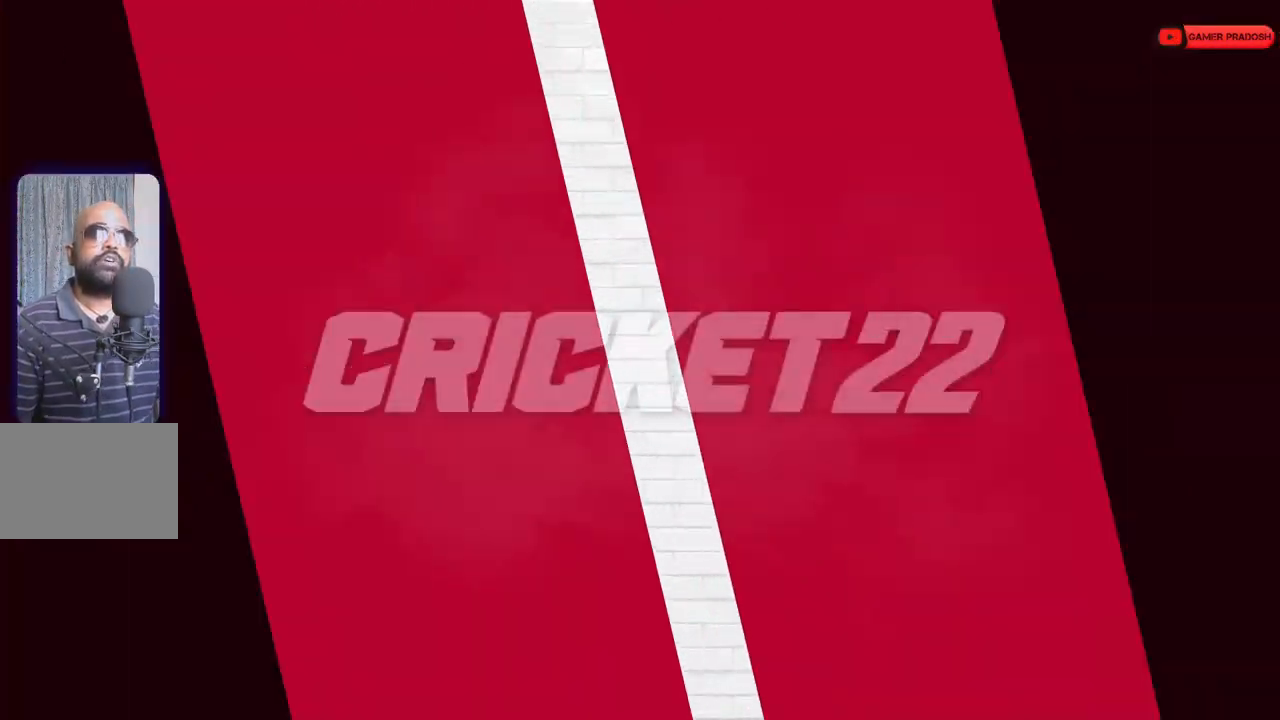
{"buttons": [], "left_stick": "center", "right_stick": "center", "events": []}
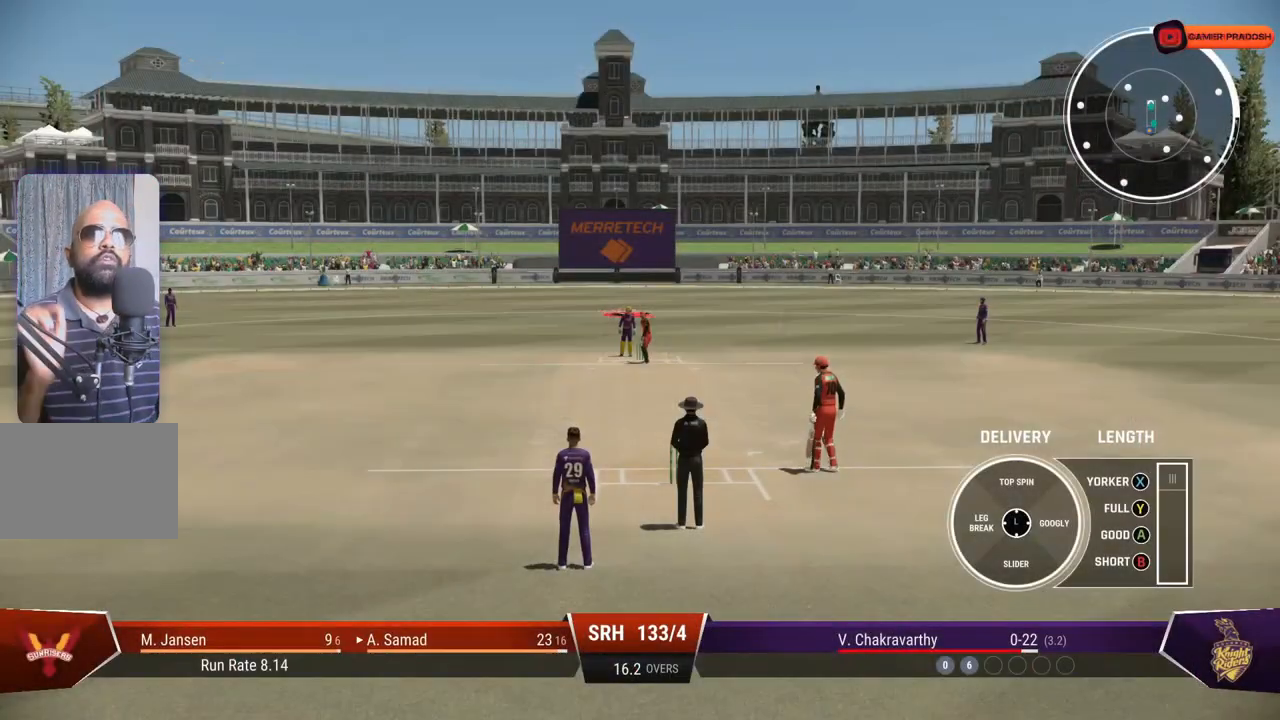
{"buttons": [], "left_stick": "center", "right_stick": "center", "events": []}
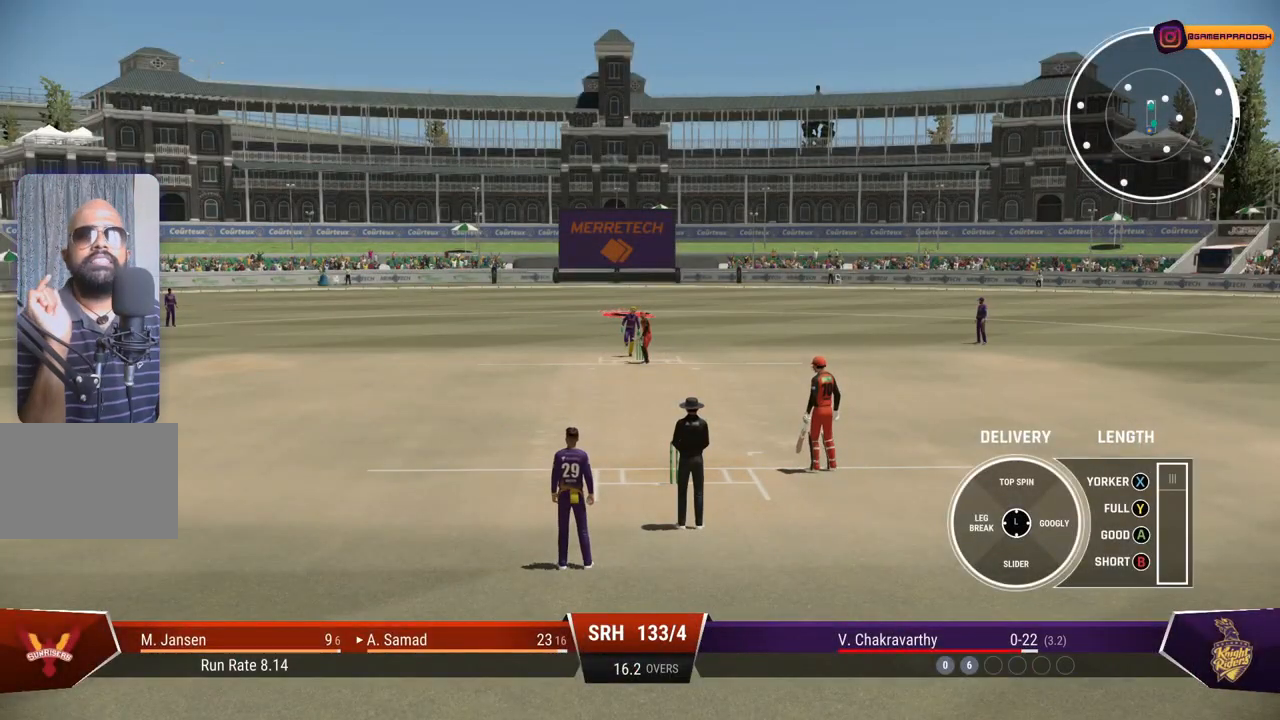
{"buttons": [], "left_stick": "center", "right_stick": "center", "events": []}
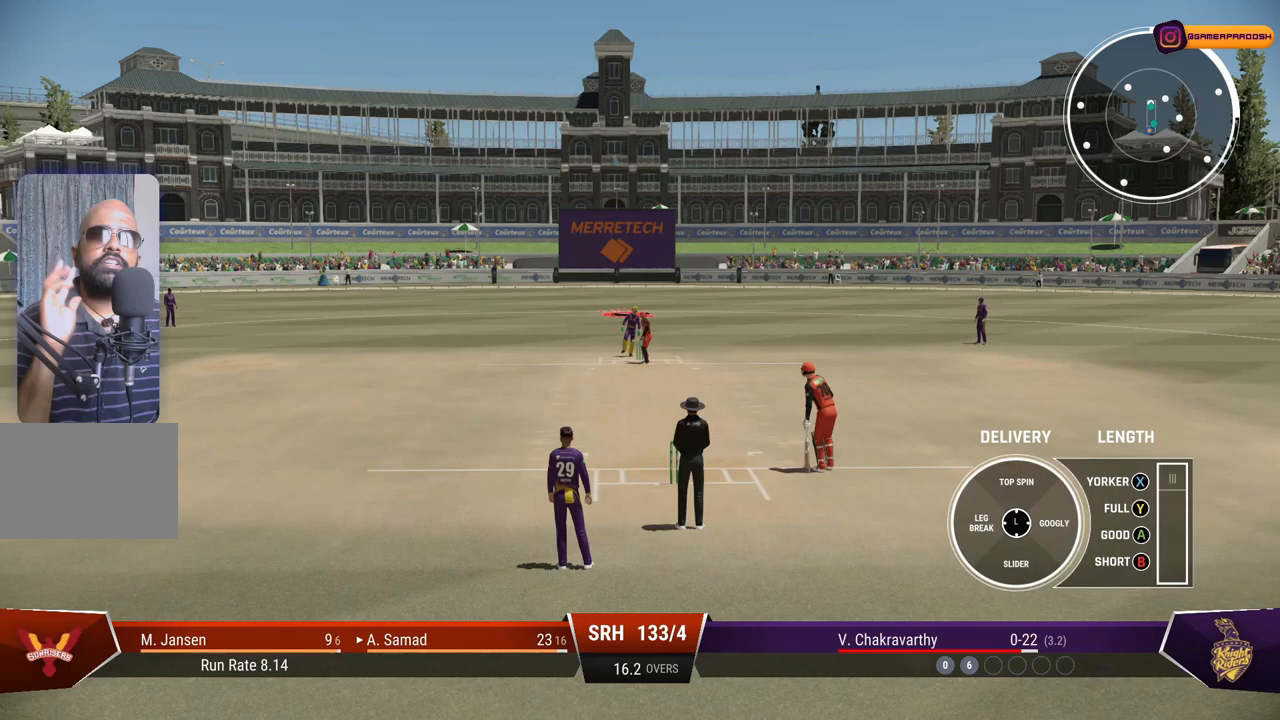
{"buttons": [], "left_stick": "center", "right_stick": "center", "events": []}
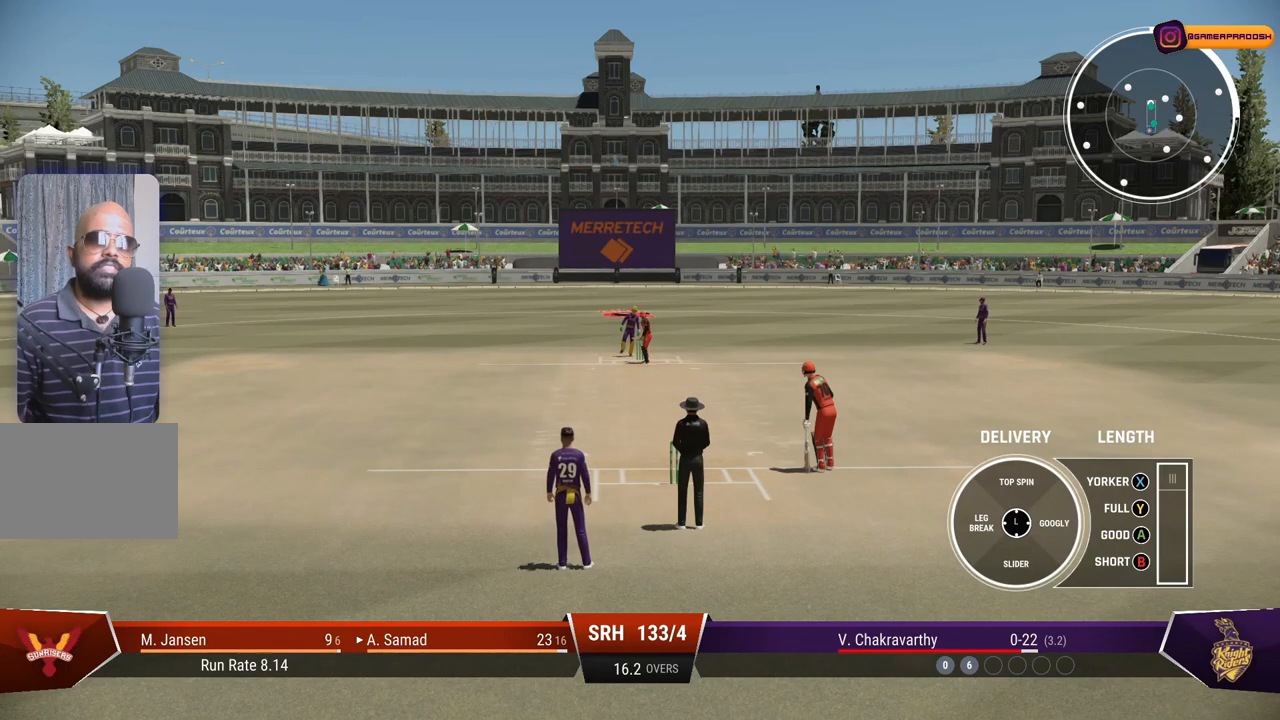
{"buttons": [], "left_stick": "center", "right_stick": "center", "events": []}
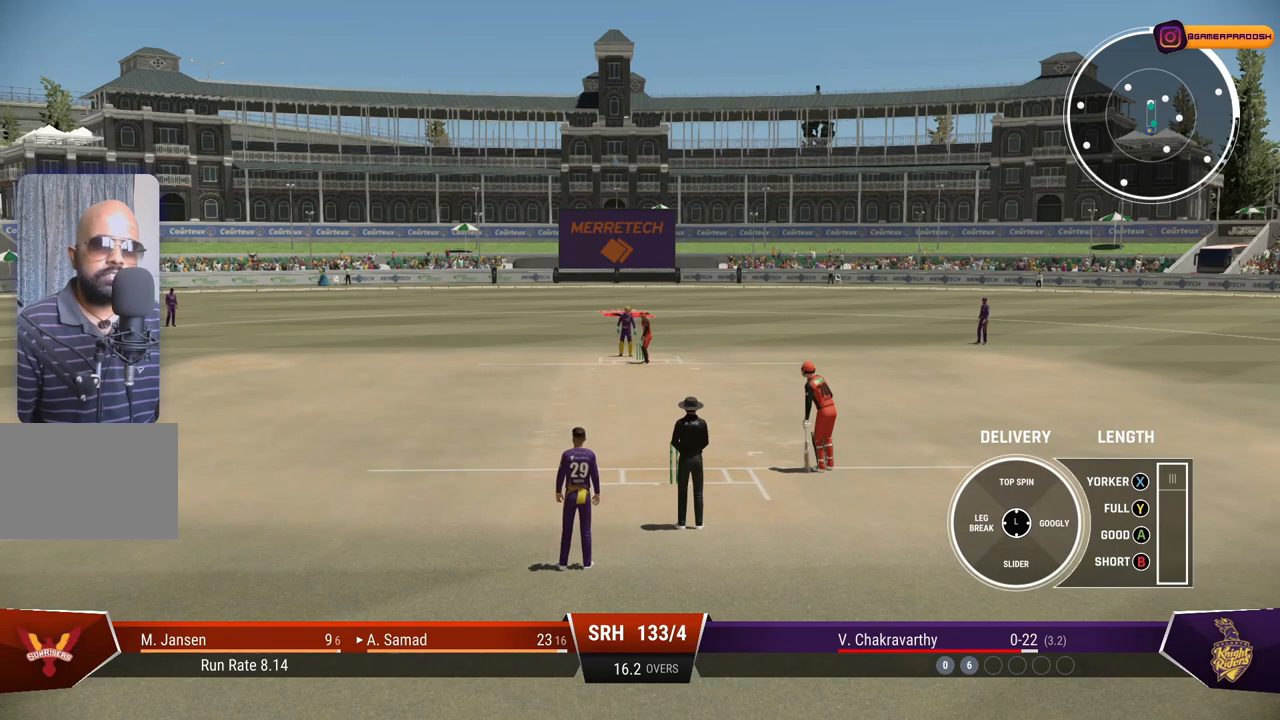
{"buttons": [], "left_stick": "left", "right_stick": "center", "events": [[400, "left_stick", "left"]]}
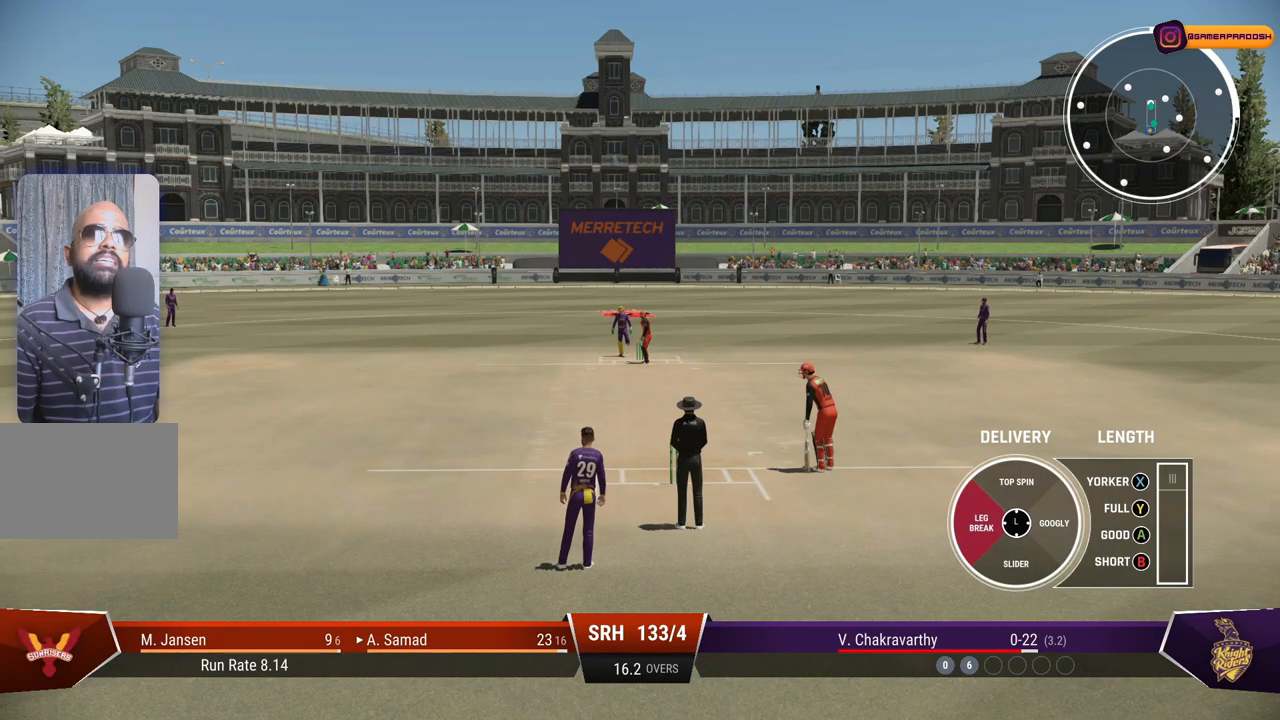
{"buttons": [], "left_stick": "left", "right_stick": "center", "events": []}
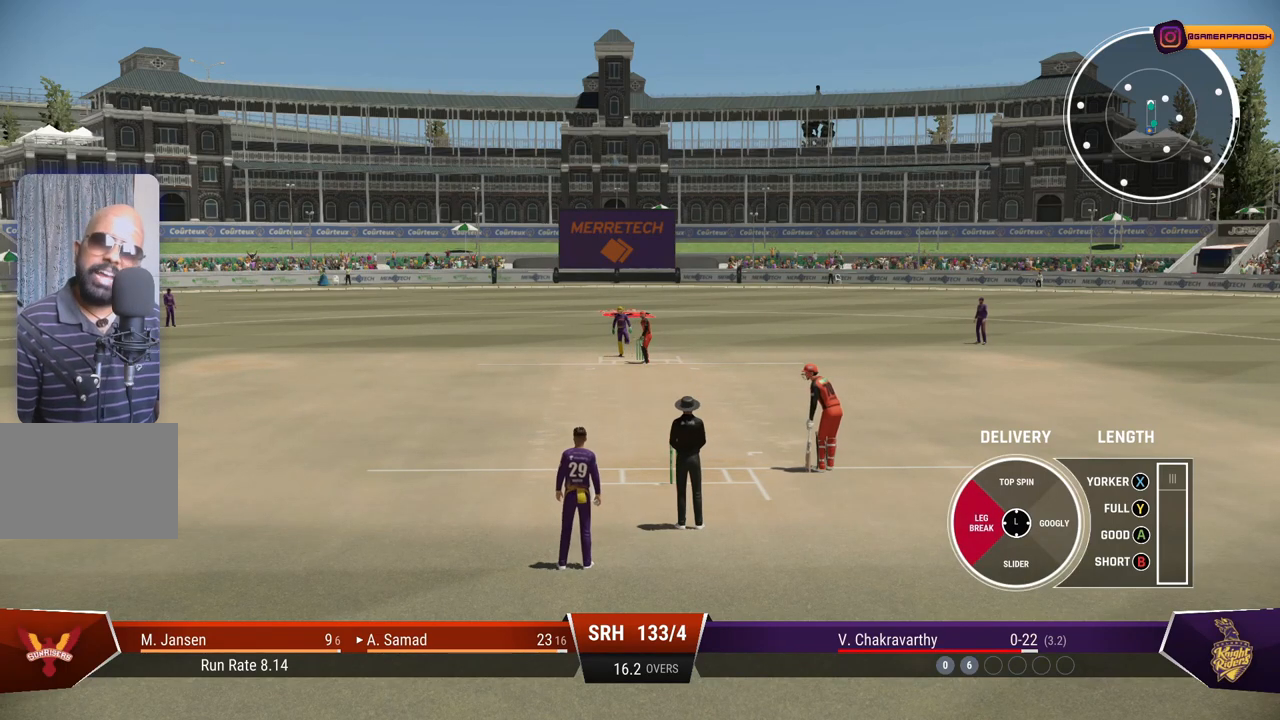
{"buttons": [], "left_stick": "left", "right_stick": "center", "events": []}
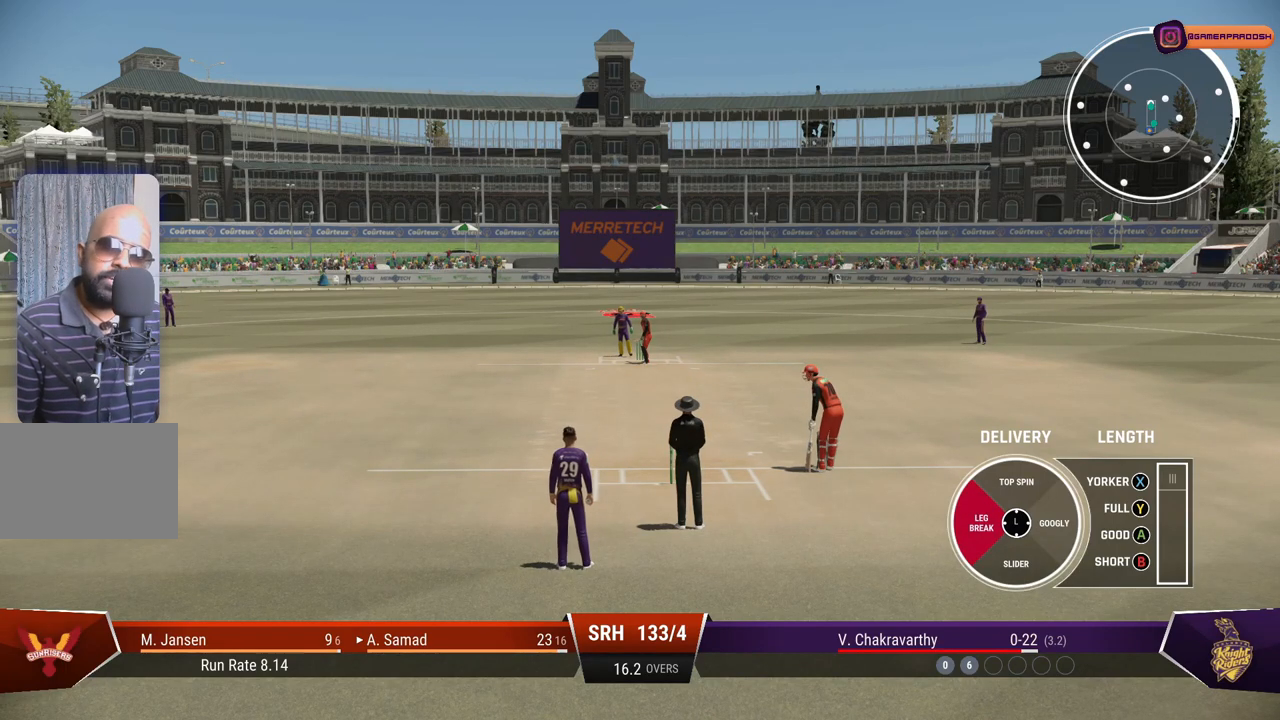
{"buttons": [], "left_stick": "left", "right_stick": "center", "events": []}
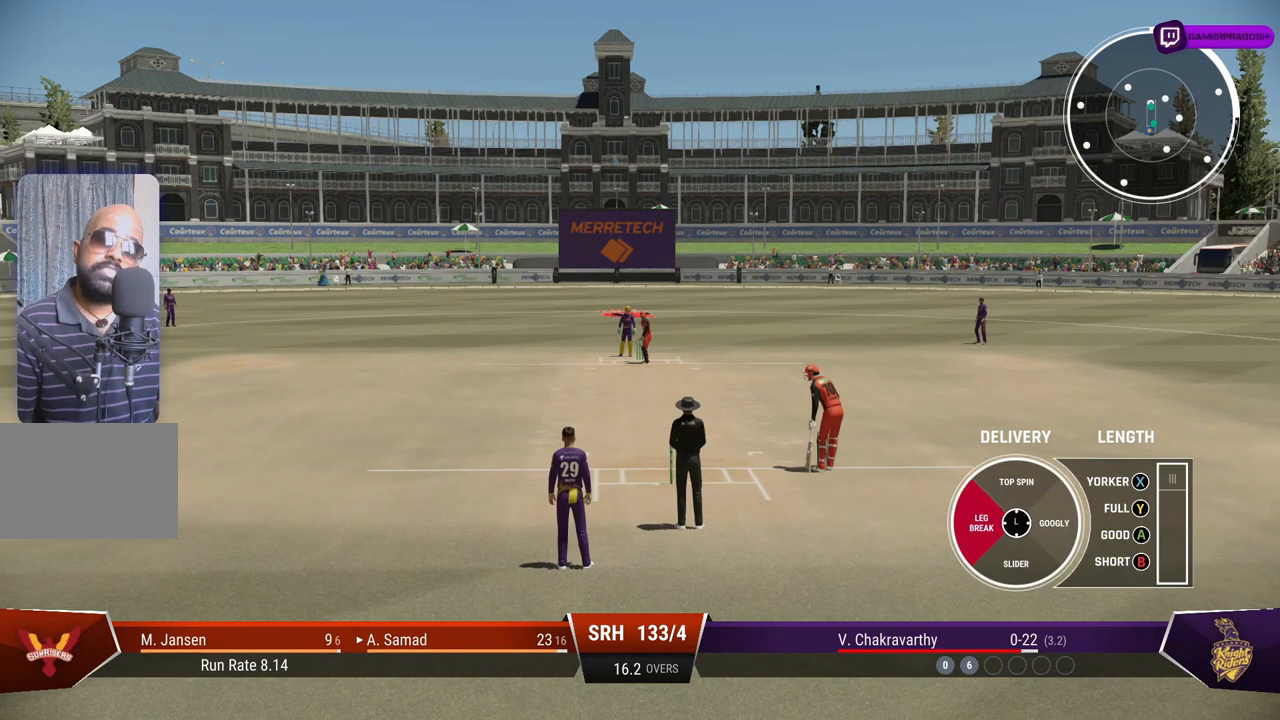
{"buttons": [], "left_stick": "left", "right_stick": "center", "events": []}
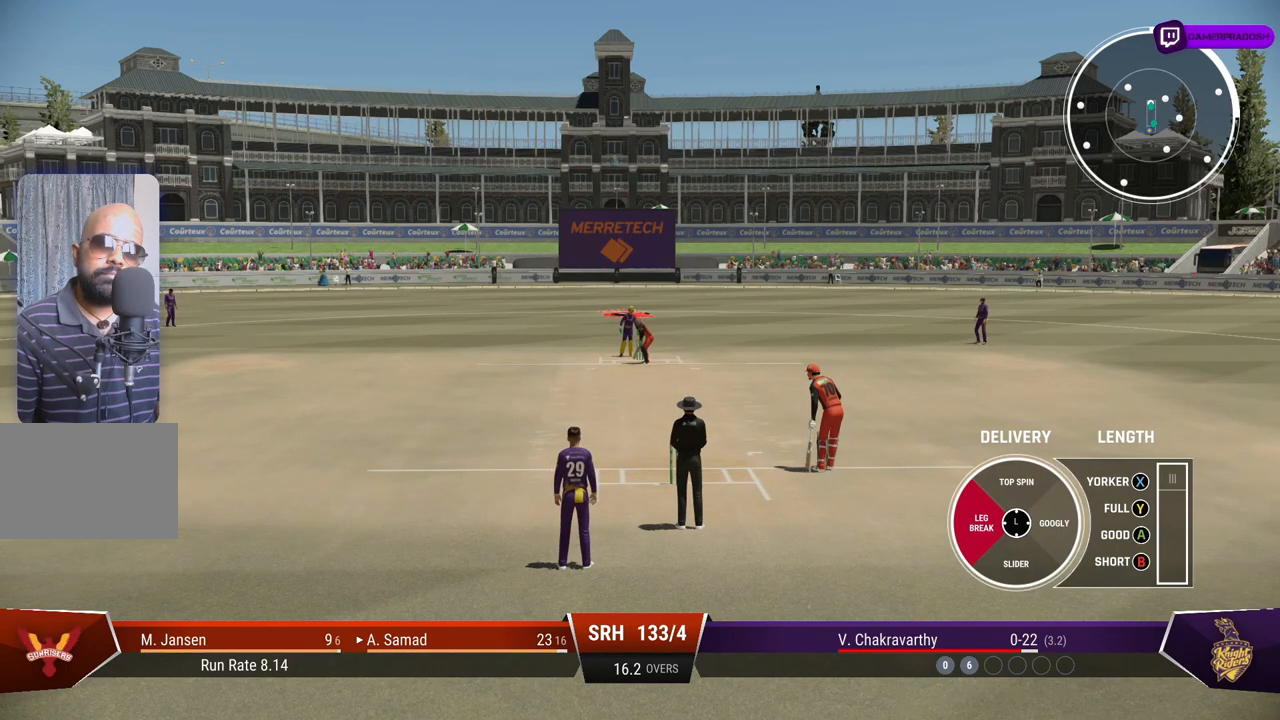
{"buttons": [], "left_stick": "left", "right_stick": "center", "events": [[283, "CROSS", "down"], [450, "CROSS", "up"]]}
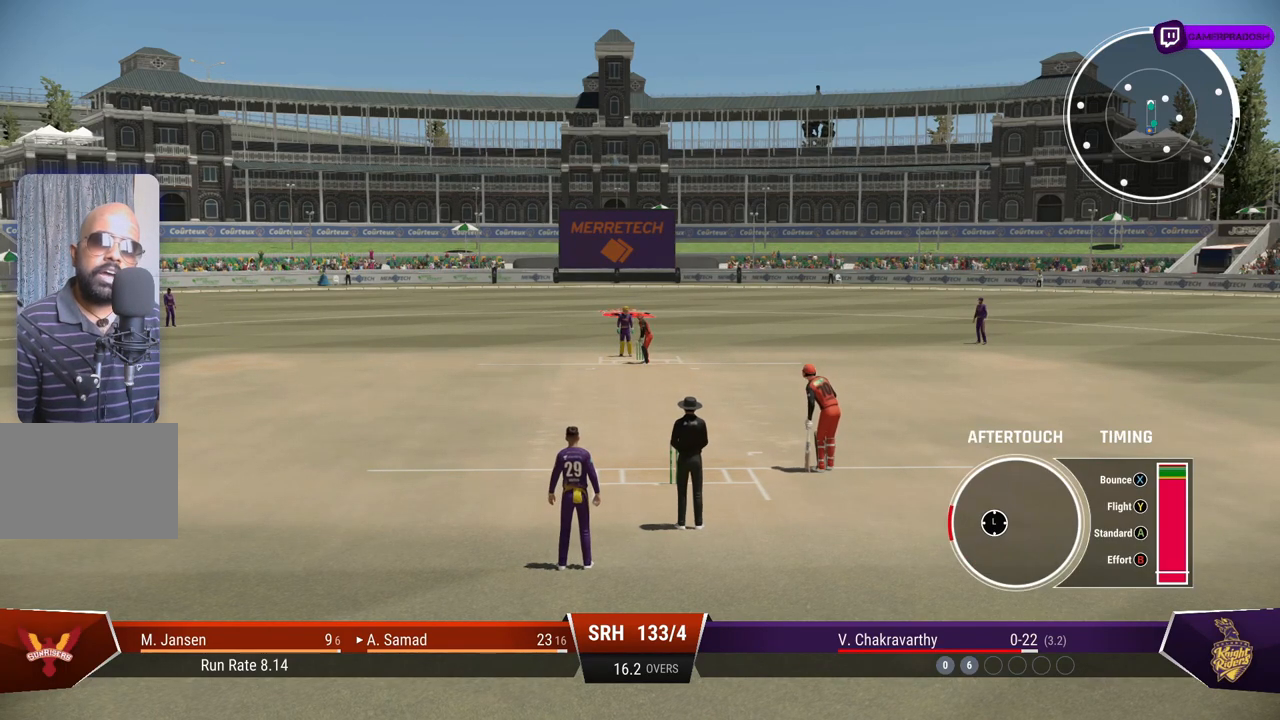
{"buttons": [], "left_stick": "up", "right_stick": "center", "events": [[300, "left_stick", "up-left"], [433, "left_stick", "up"]]}
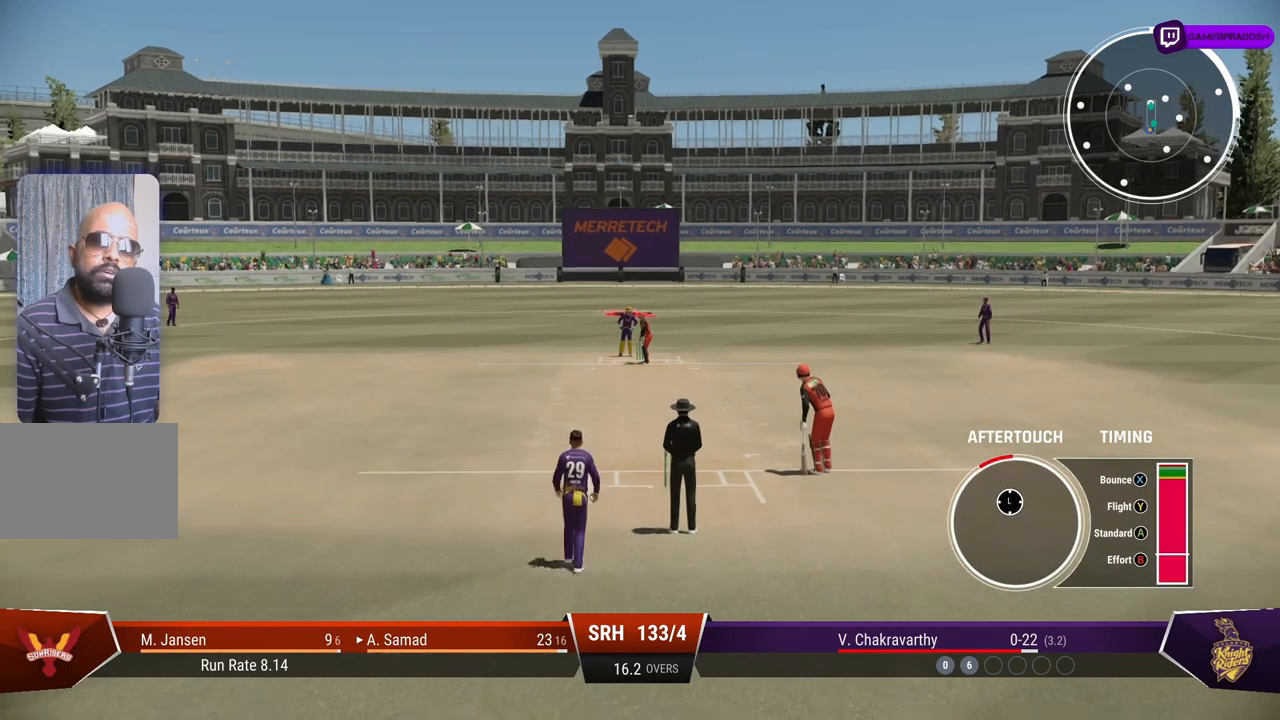
{"buttons": [], "left_stick": "up", "right_stick": "center", "events": []}
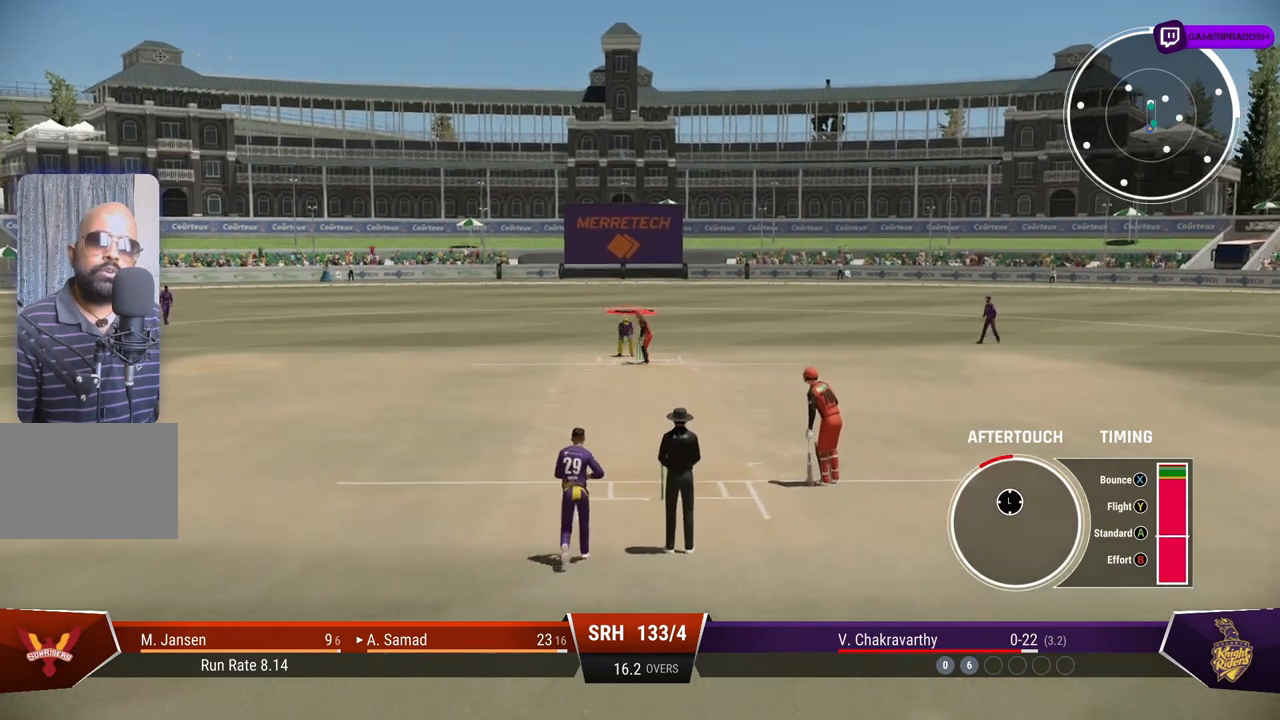
{"buttons": [], "left_stick": "up", "right_stick": "center", "events": []}
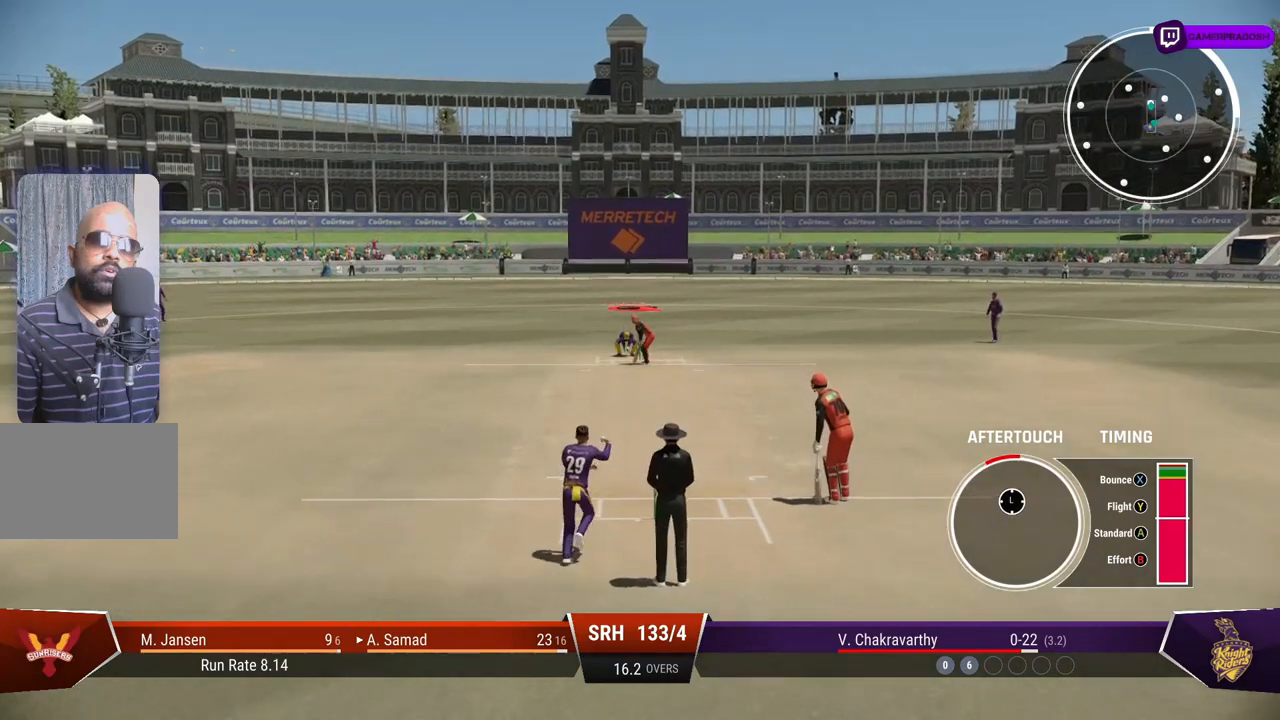
{"buttons": [], "left_stick": "up", "right_stick": "center", "events": []}
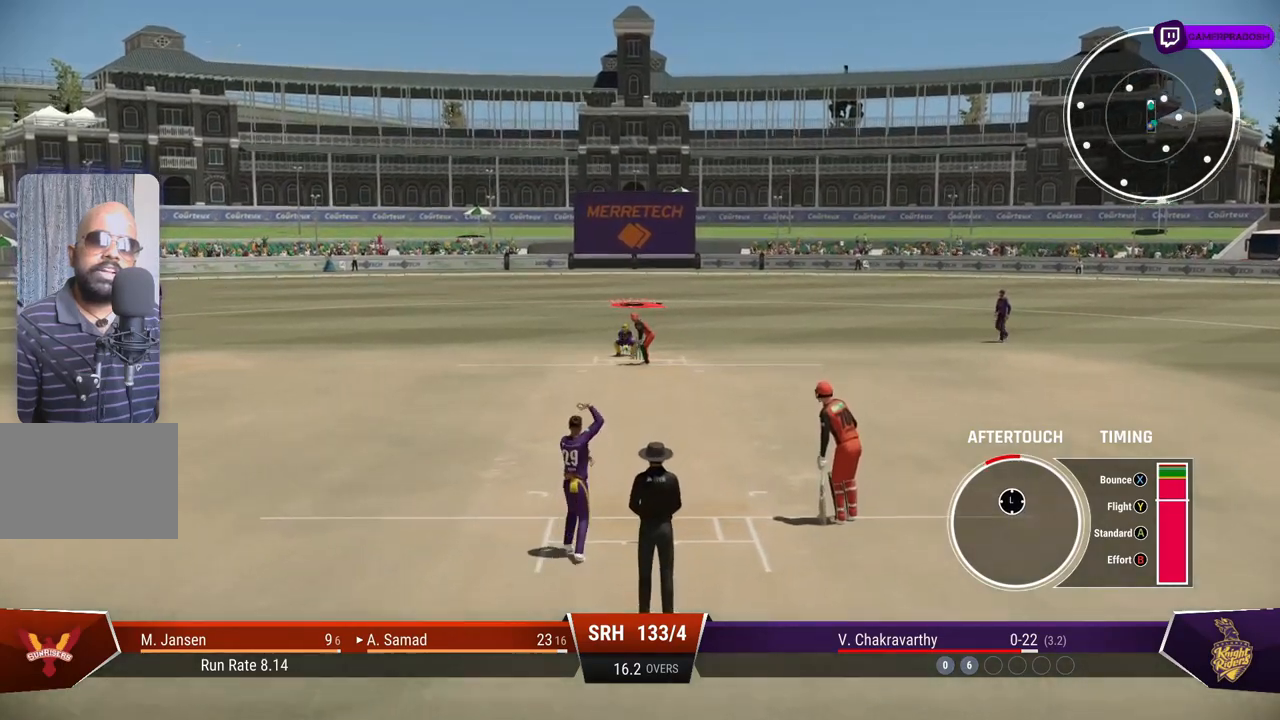
{"buttons": [], "left_stick": "up", "right_stick": "center", "events": []}
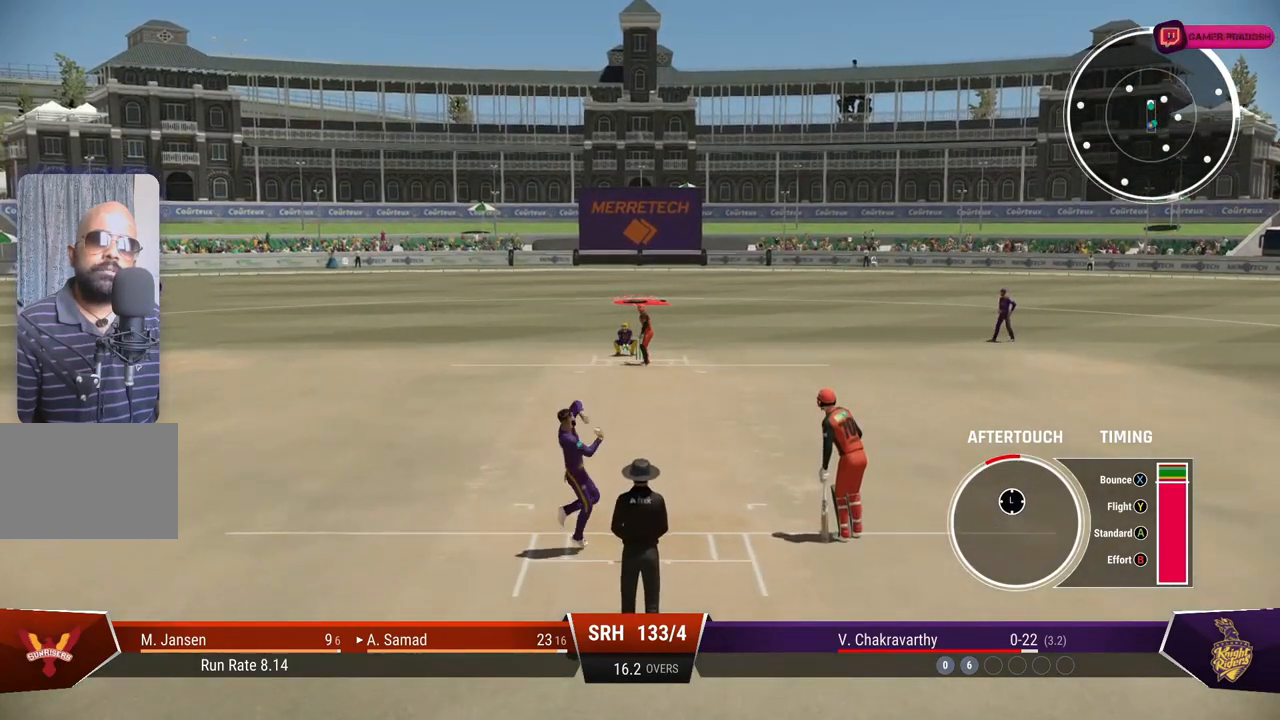
{"buttons": [], "left_stick": "up", "right_stick": "center", "events": [[400, "TRIANGLE", "down"], [483, "TRIANGLE", "up"]]}
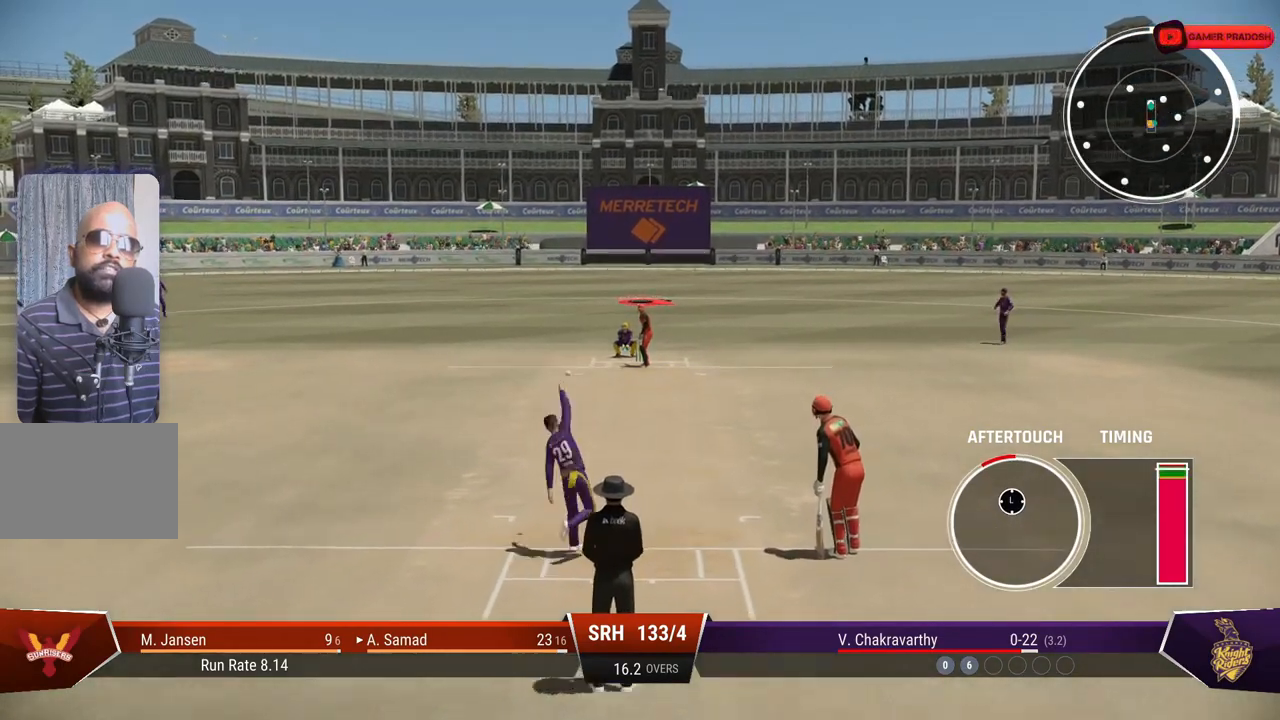
{"buttons": [], "left_stick": "up", "right_stick": "center", "events": []}
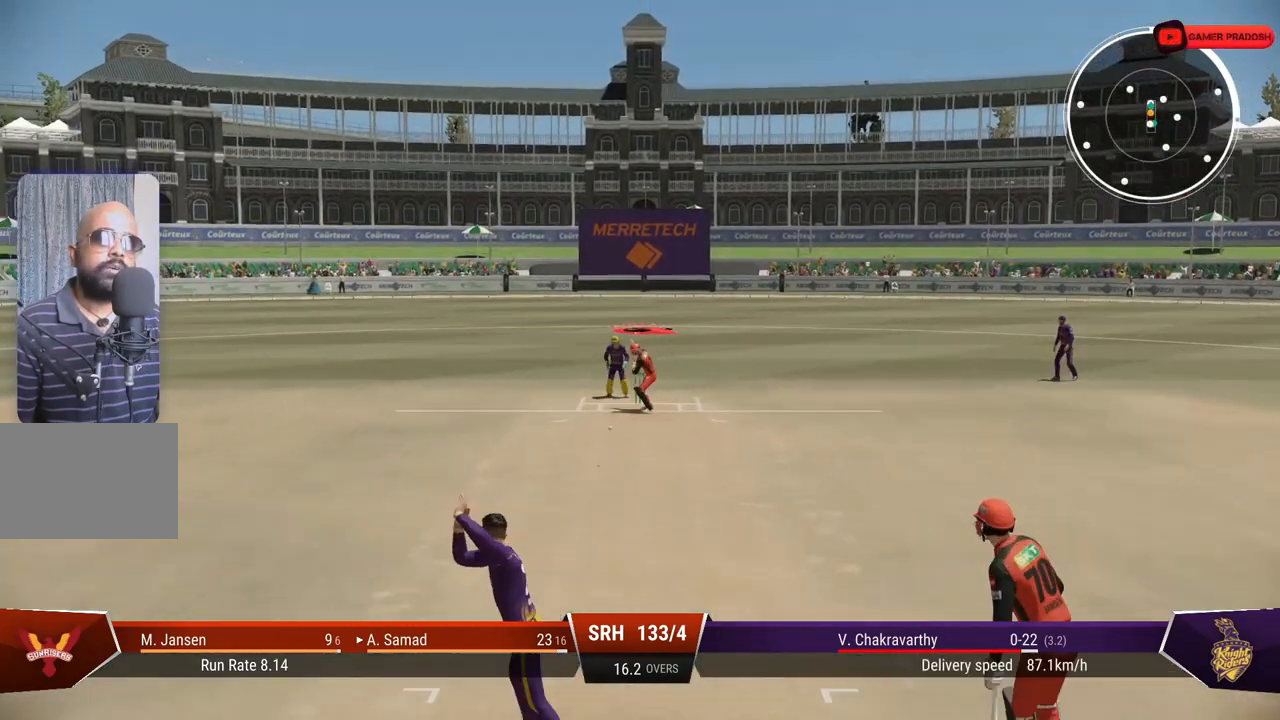
{"buttons": [], "left_stick": "up", "right_stick": "center", "events": []}
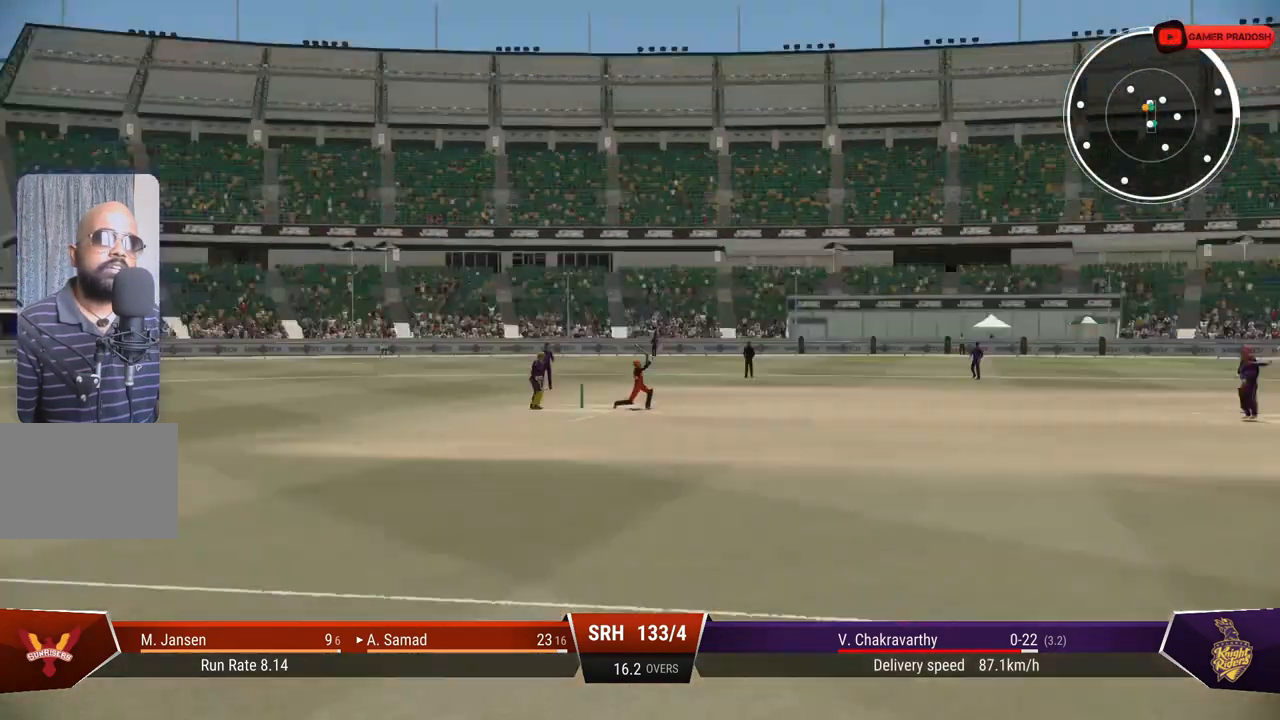
{"buttons": [], "left_stick": "center", "right_stick": "center", "events": [[200, "left_stick", "center"]]}